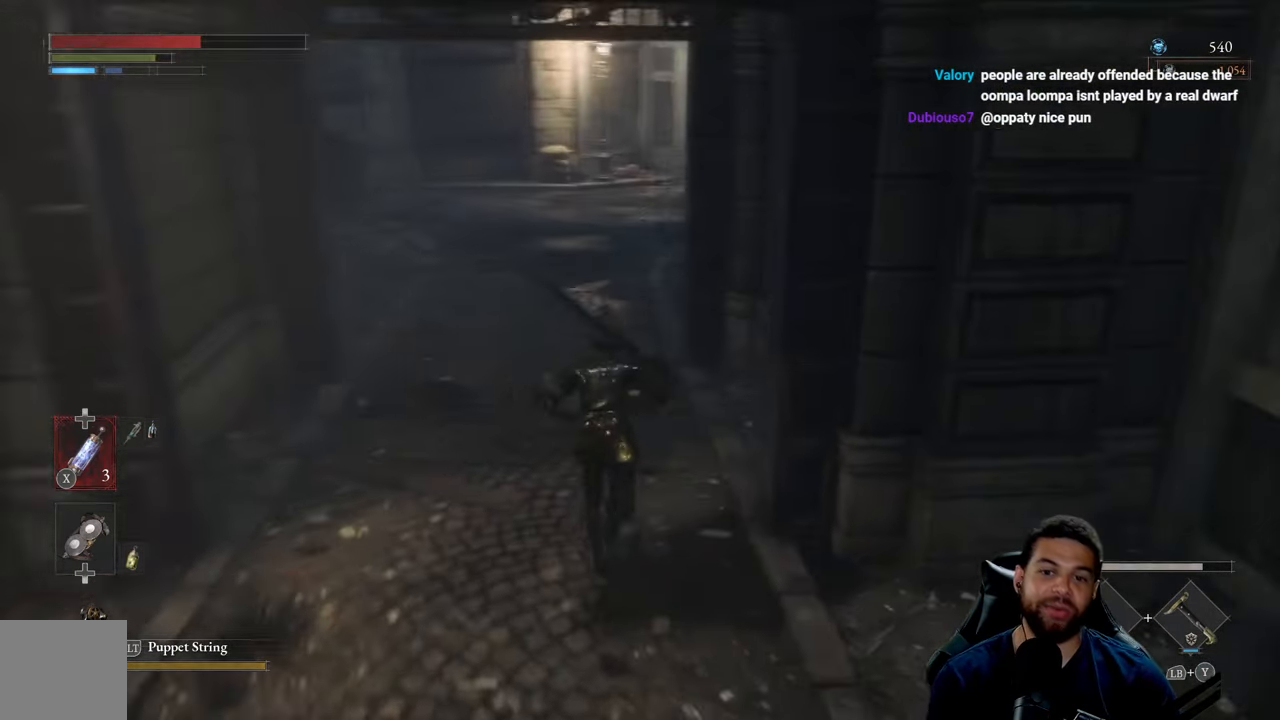
Gameplay with a controller (Xbox layout); each line is a JSON object with the inputs held at the frame after it. "events" lists button and stick changes between this image and that frame as [ms after this image, input, new state], when the widget could be followed in between.
{"buttons": ["B"], "left_stick": "up", "right_stick": "center", "events": []}
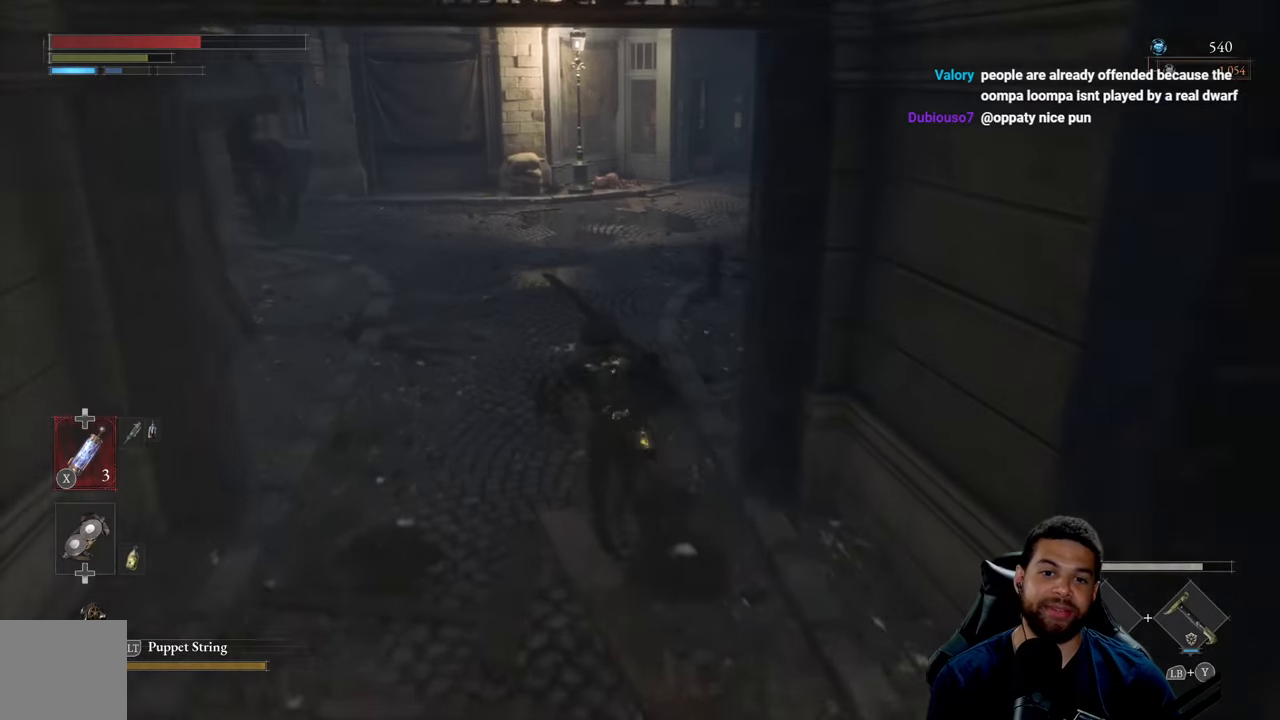
{"buttons": ["B"], "left_stick": "up", "right_stick": "center", "events": [[67, "right_stick", "up-right"], [200, "right_stick", "center"]]}
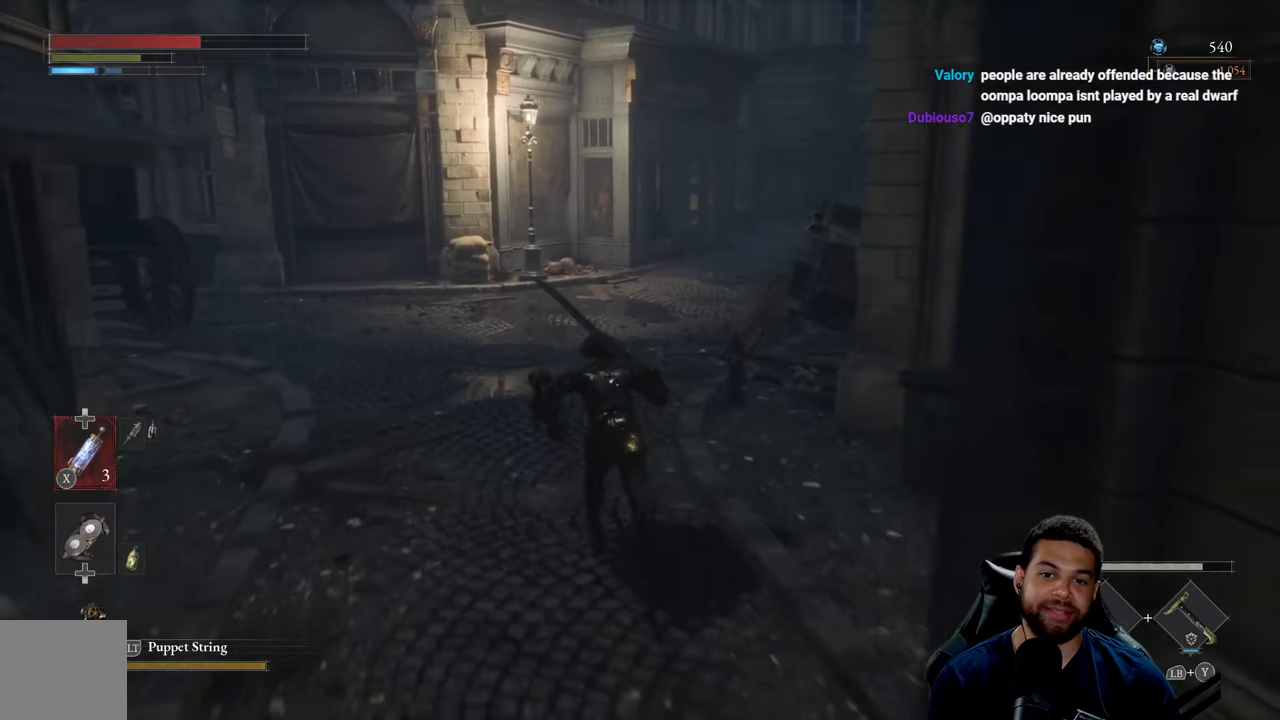
{"buttons": ["B"], "left_stick": "up", "right_stick": "left", "events": [[450, "right_stick", "left"]]}
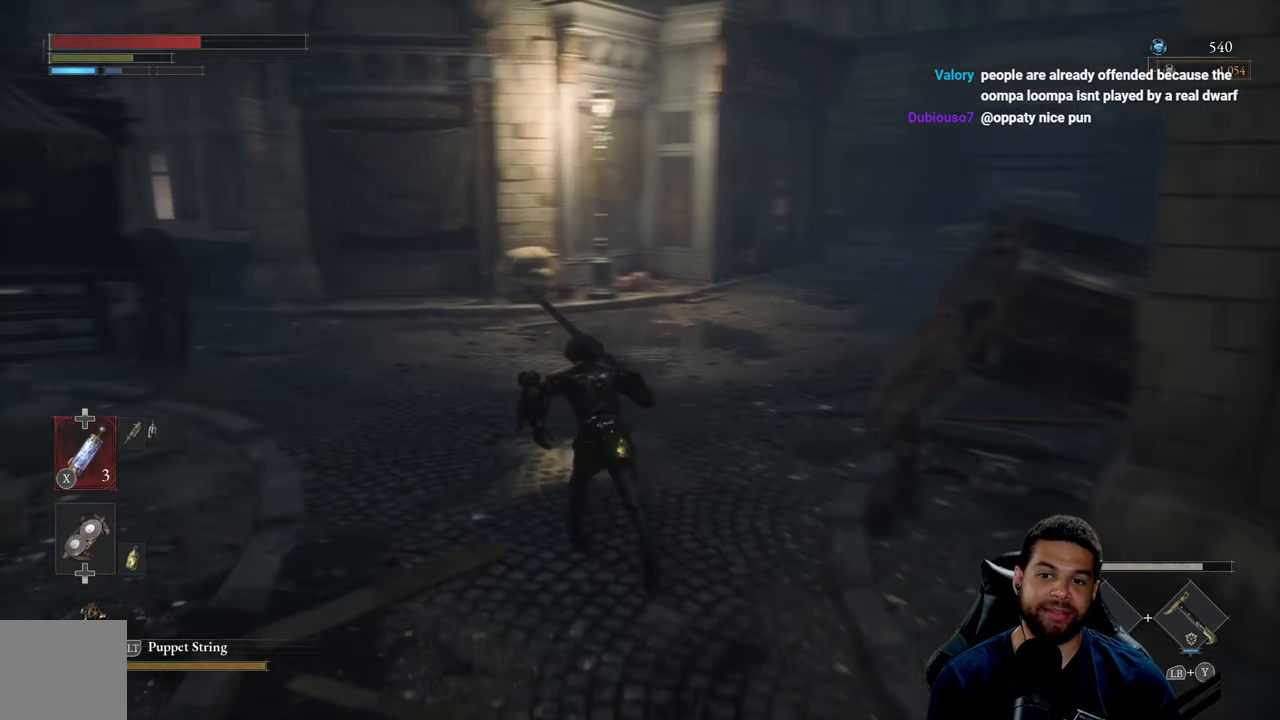
{"buttons": ["B"], "left_stick": "up-right", "right_stick": "center", "events": [[183, "right_stick", "center"], [217, "left_stick", "up-right"]]}
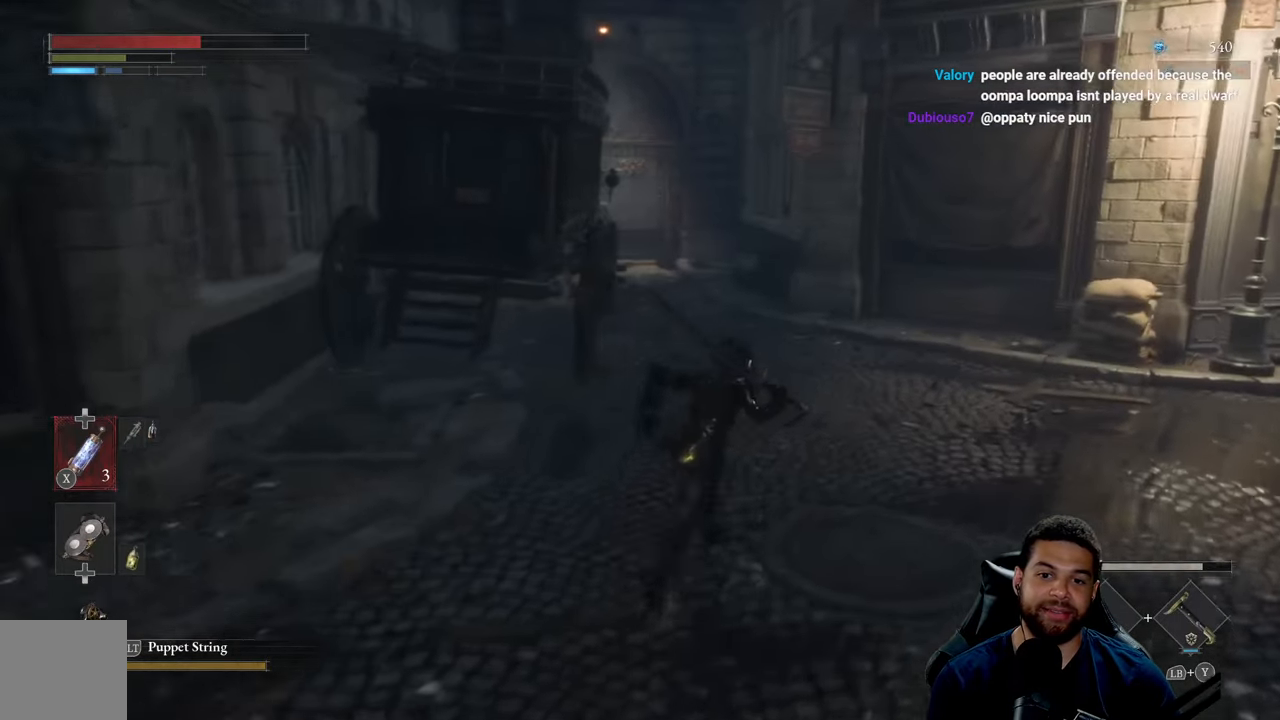
{"buttons": ["B"], "left_stick": "right", "right_stick": "center", "events": [[167, "right_stick", "up-left"], [267, "left_stick", "right"], [267, "right_stick", "center"]]}
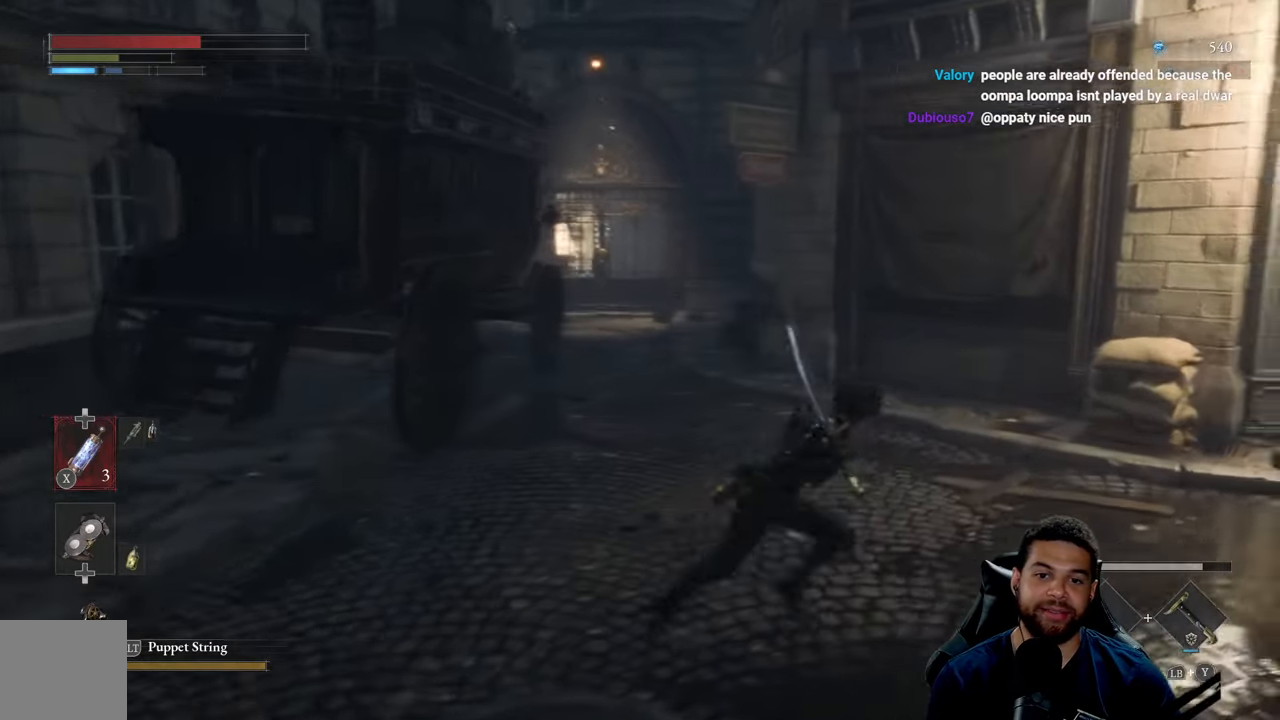
{"buttons": ["B"], "left_stick": "up", "right_stick": "center", "events": [[17, "right_stick", "right"], [283, "left_stick", "up-right"], [400, "right_stick", "center"], [417, "left_stick", "up"]]}
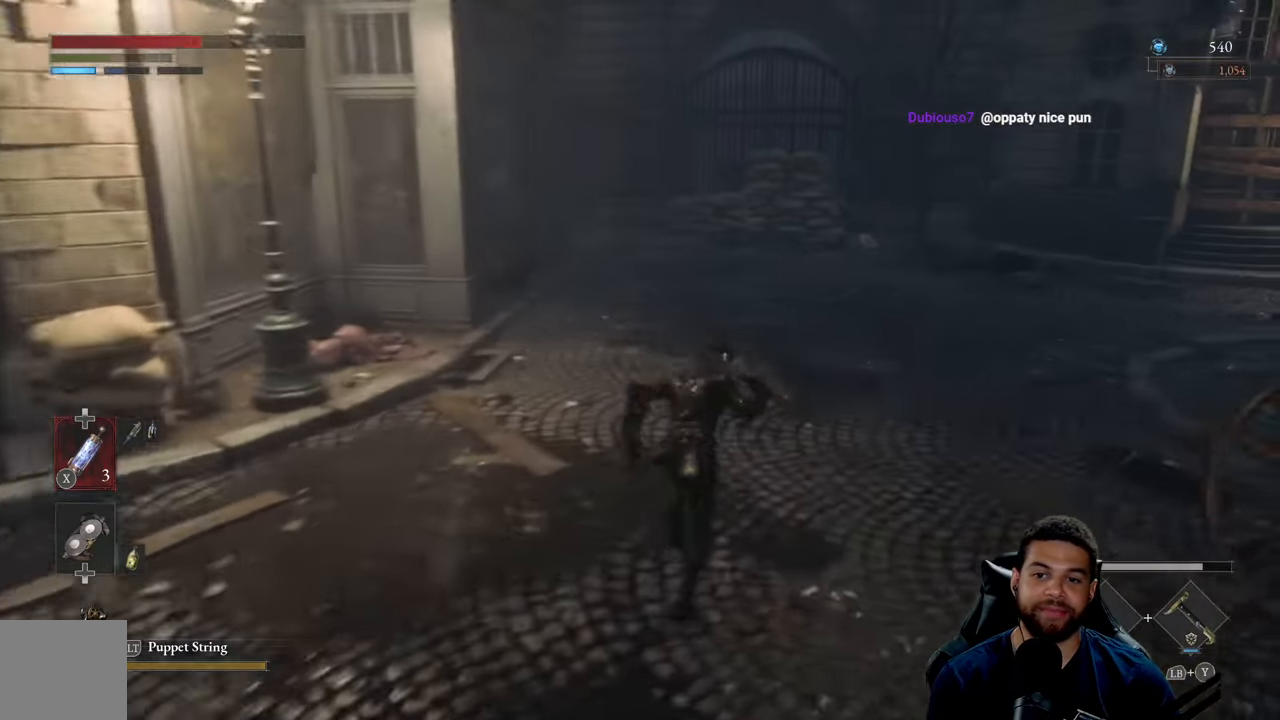
{"buttons": ["B"], "left_stick": "left", "right_stick": "left", "events": [[233, "left_stick", "left"], [283, "left_stick", "down-left"], [417, "right_stick", "left"], [483, "left_stick", "left"]]}
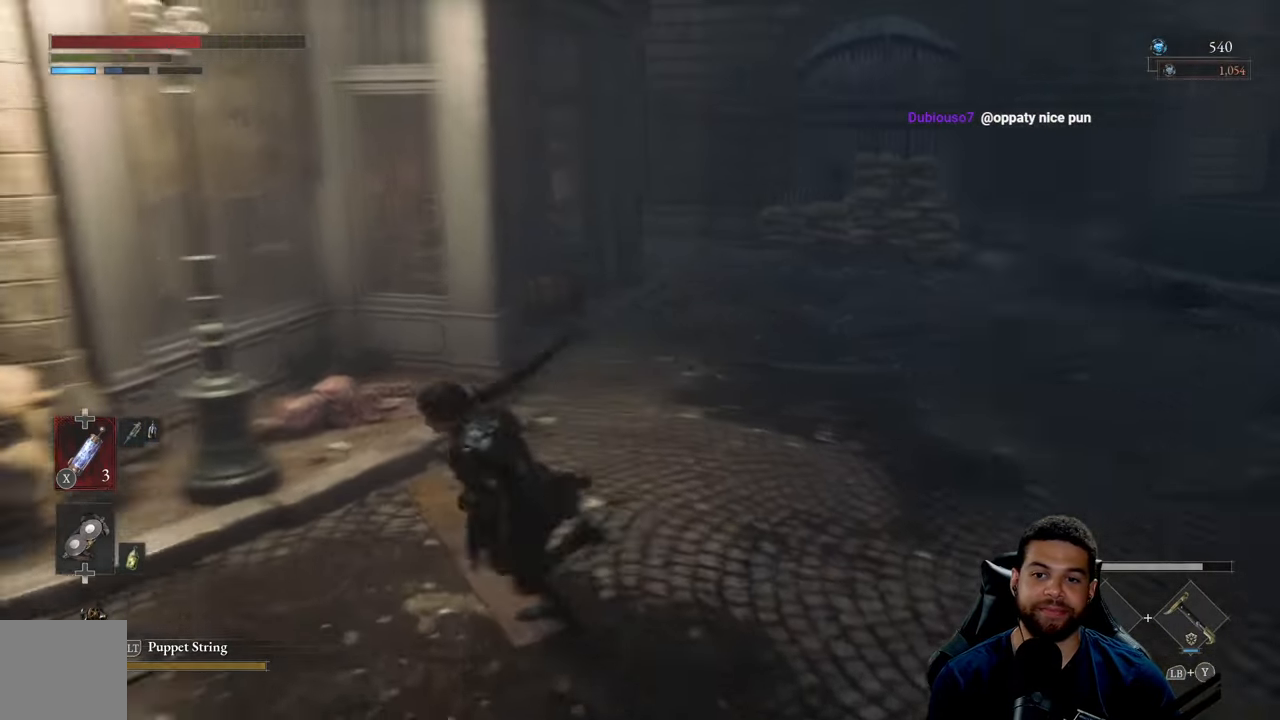
{"buttons": ["B"], "left_stick": "up-left", "right_stick": "center", "events": [[150, "left_stick", "up-left"], [283, "right_stick", "center"]]}
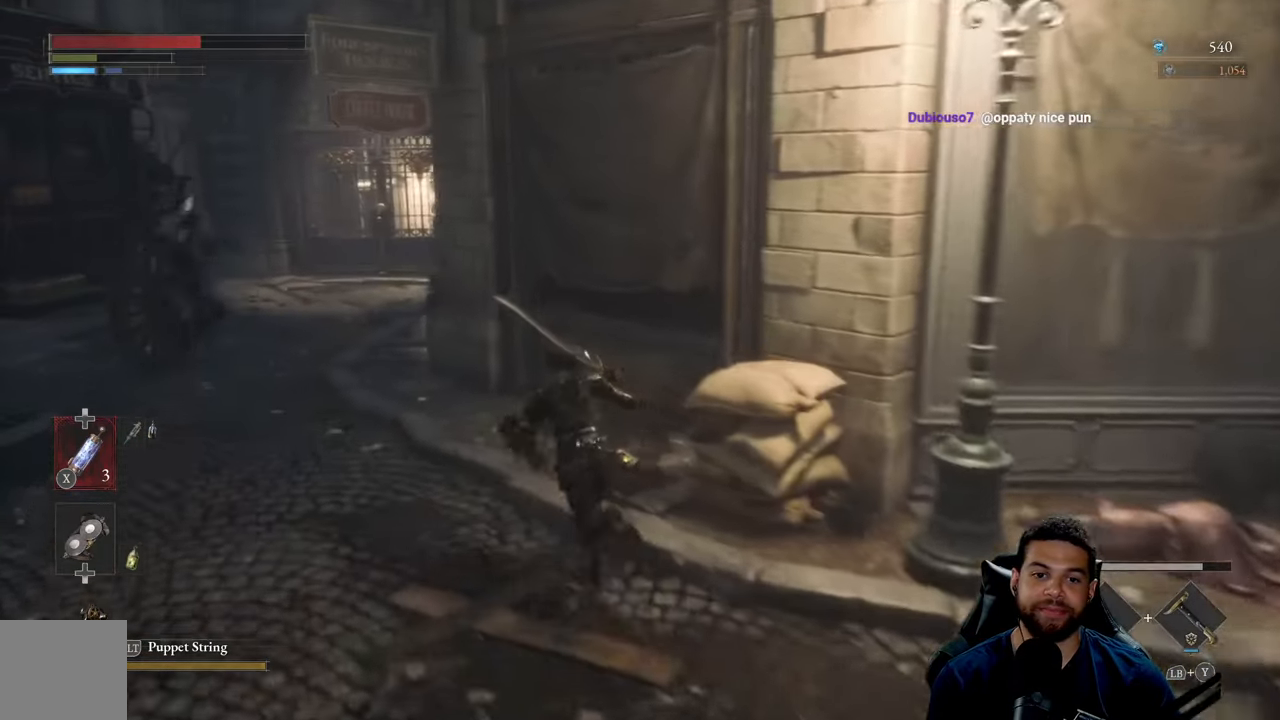
{"buttons": ["B"], "left_stick": "up-left", "right_stick": "center", "events": []}
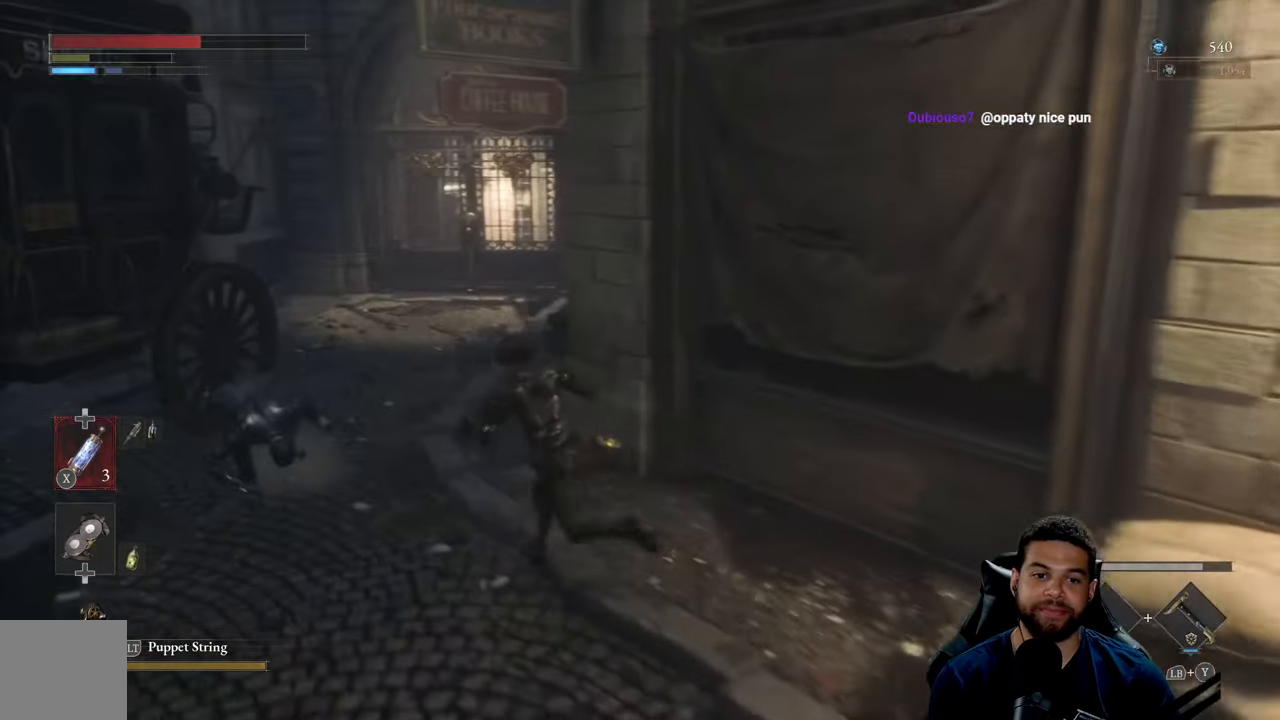
{"buttons": ["R2"], "left_stick": "center", "right_stick": "center", "events": [[133, "B", "up"], [217, "R2", "down"], [300, "R3", "down"], [367, "left_stick", "center"], [417, "R3", "up"]]}
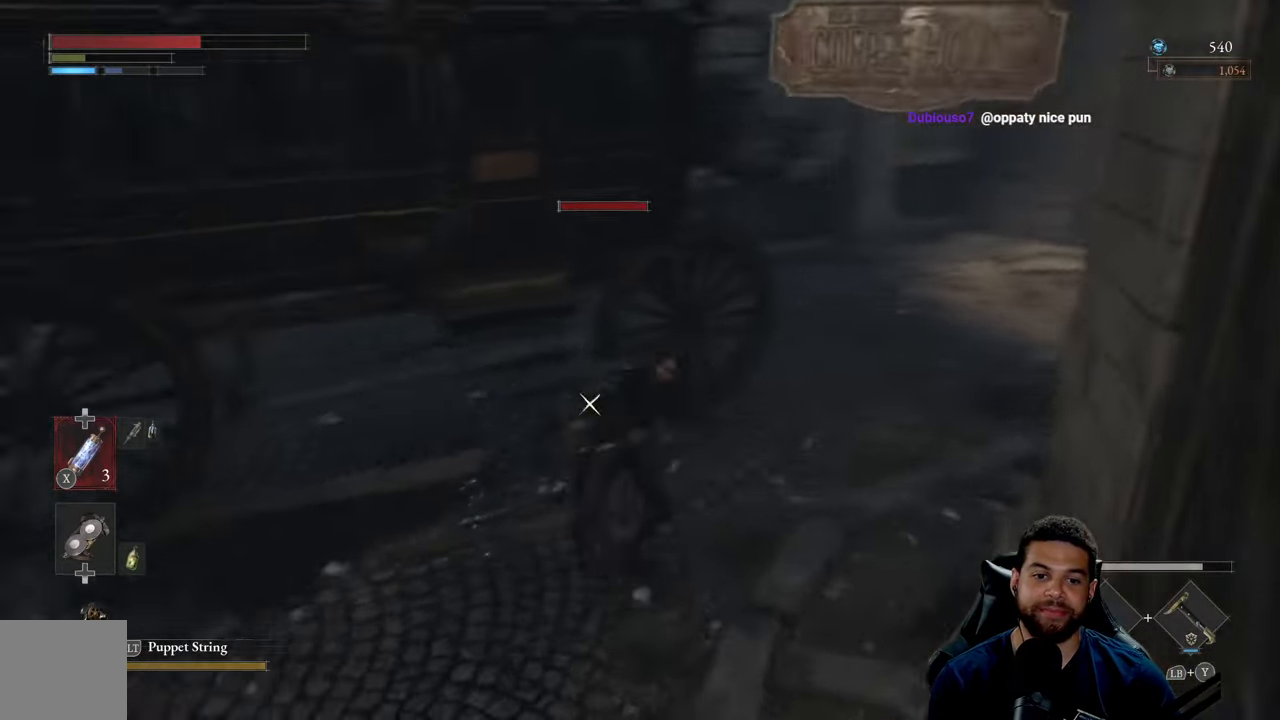
{"buttons": ["R2"], "left_stick": "up", "right_stick": "center", "events": [[117, "left_stick", "up"]]}
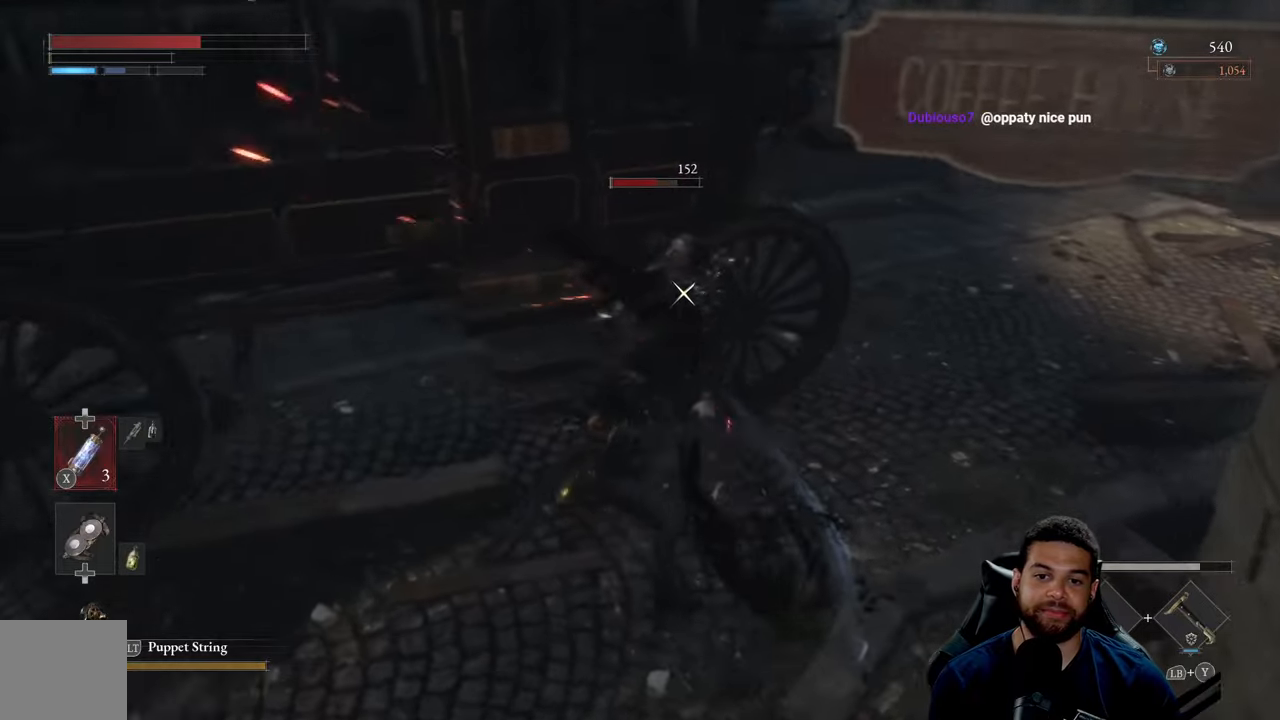
{"buttons": ["R2"], "left_stick": "down-right", "right_stick": "center", "events": [[384, "left_stick", "right"], [450, "left_stick", "down-right"]]}
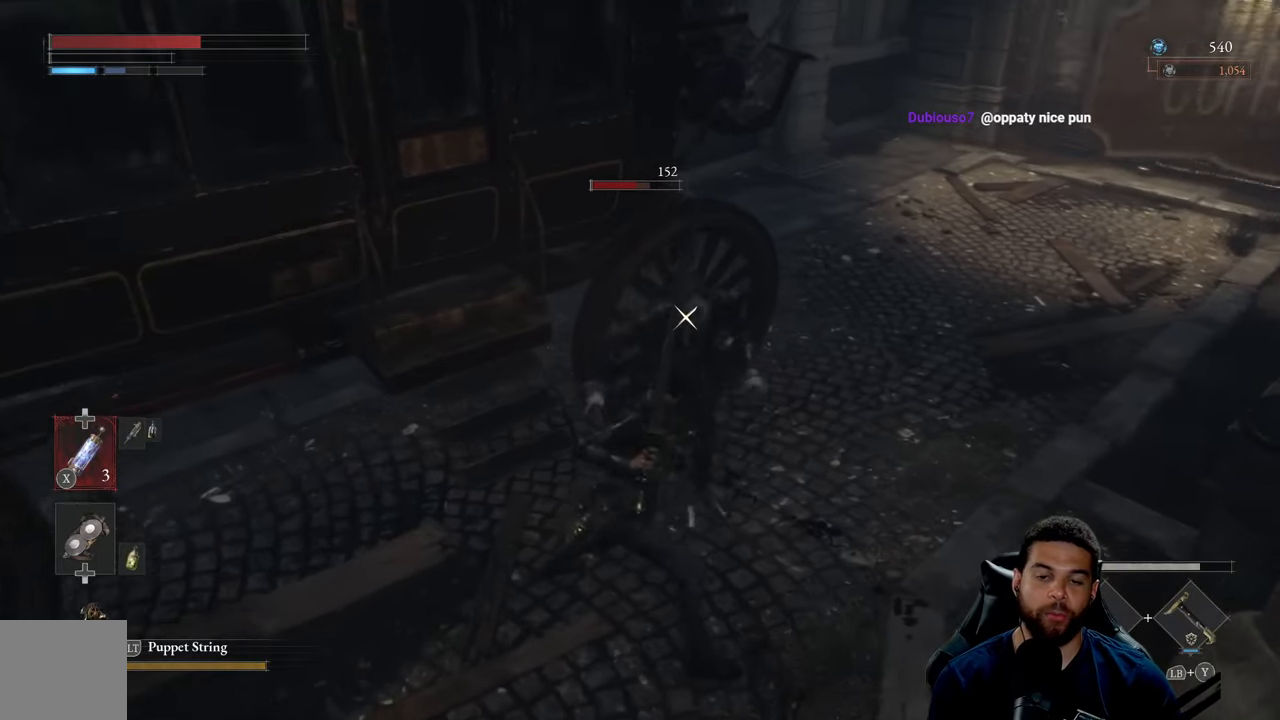
{"buttons": ["R2"], "left_stick": "center", "right_stick": "center", "events": [[67, "R2", "up"], [67, "left_stick", "down"], [134, "R2", "down"], [467, "left_stick", "center"]]}
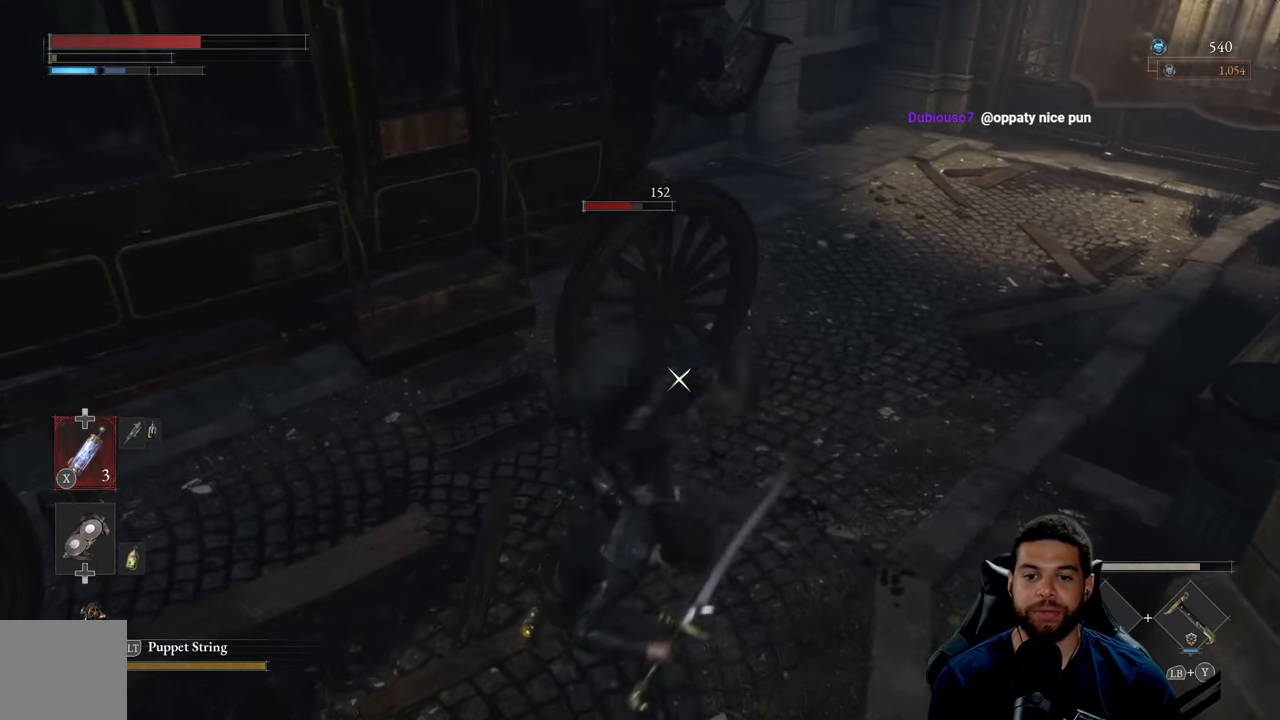
{"buttons": ["R2"], "left_stick": "center", "right_stick": "center", "events": []}
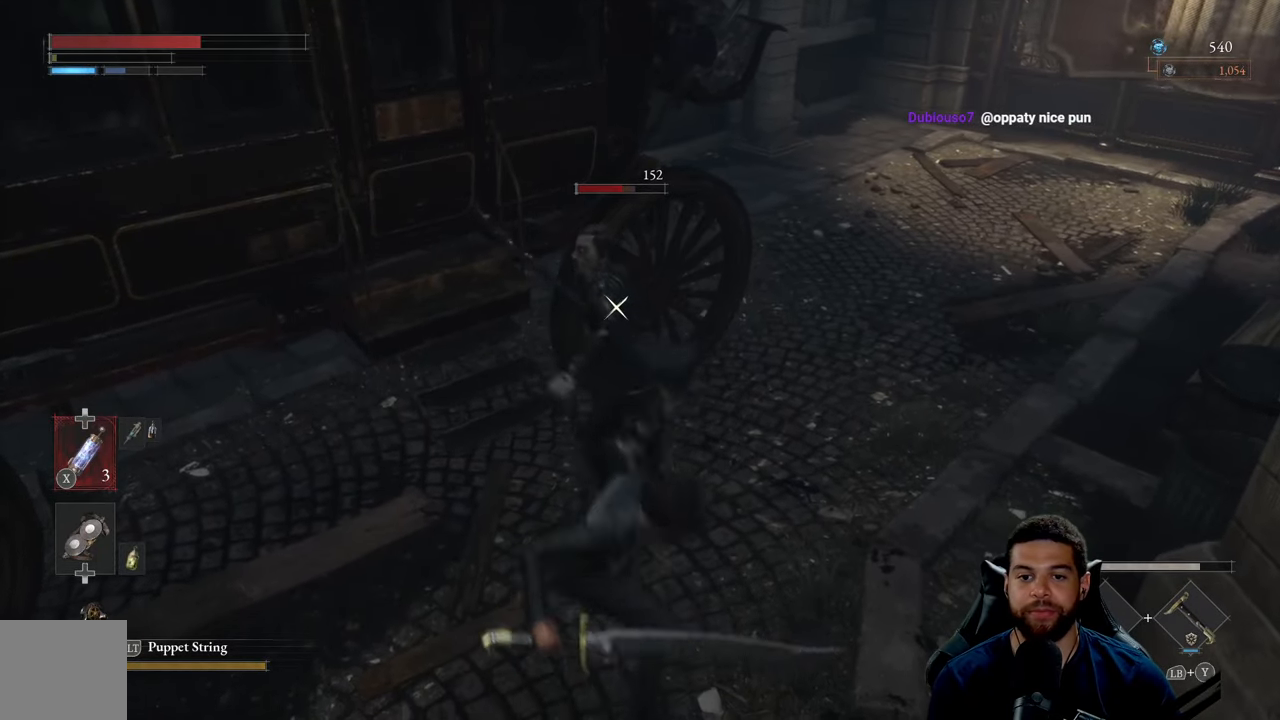
{"buttons": ["R2"], "left_stick": "center", "right_stick": "center", "events": []}
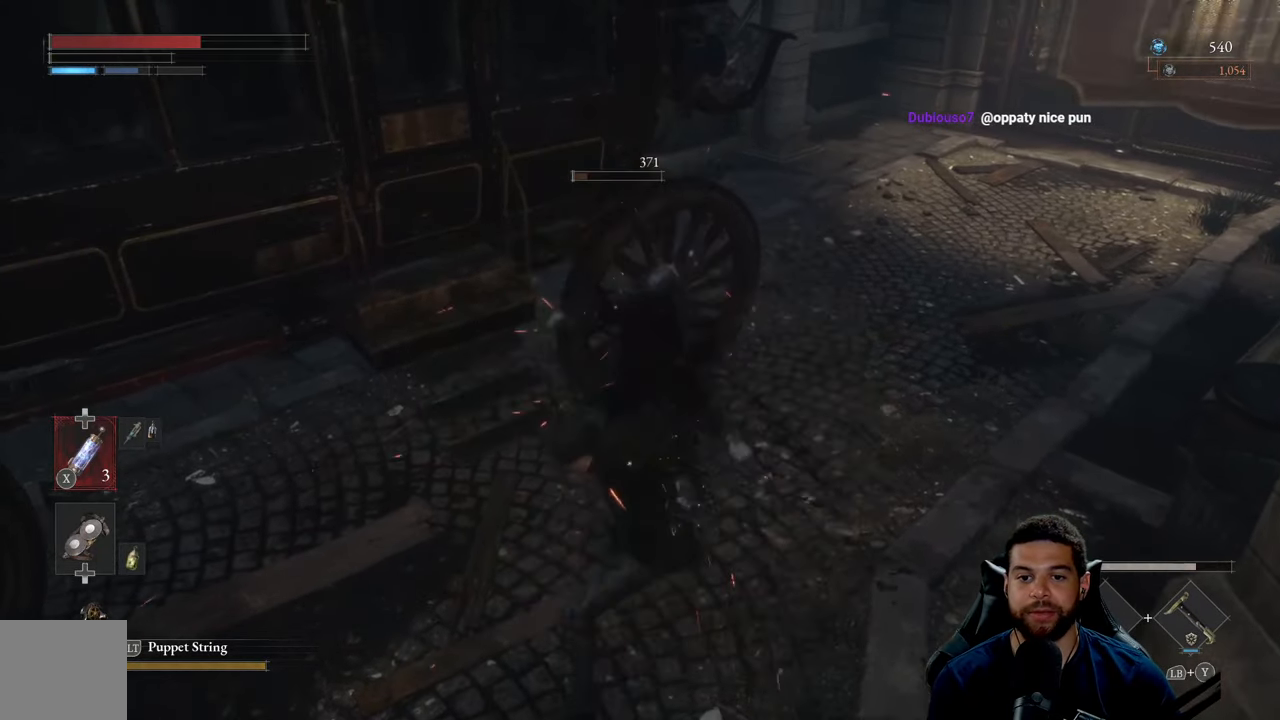
{"buttons": [], "left_stick": "down", "right_stick": "center", "events": [[100, "left_stick", "down"], [217, "R2", "up"]]}
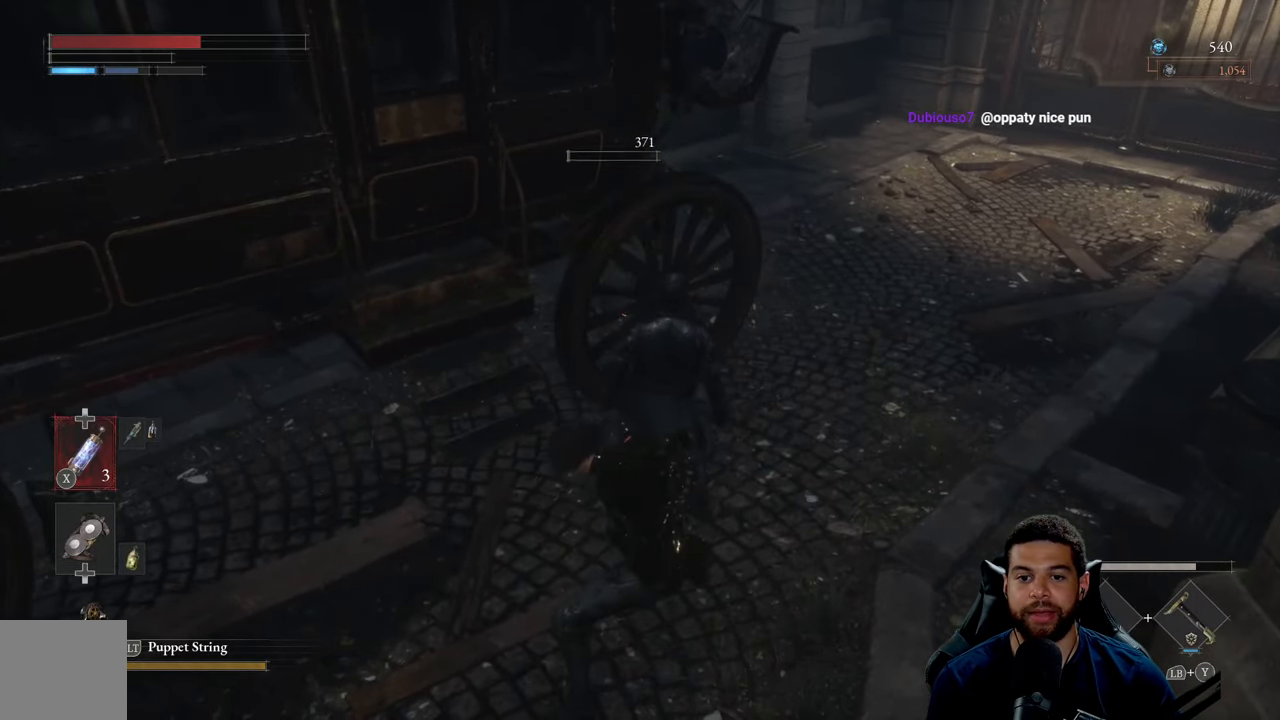
{"buttons": [], "left_stick": "up", "right_stick": "center", "events": [[150, "R1", "down"], [167, "left_stick", "down-left"], [267, "R1", "up"], [300, "left_stick", "up-left"], [350, "R1", "down"], [350, "left_stick", "up"], [450, "R1", "up"]]}
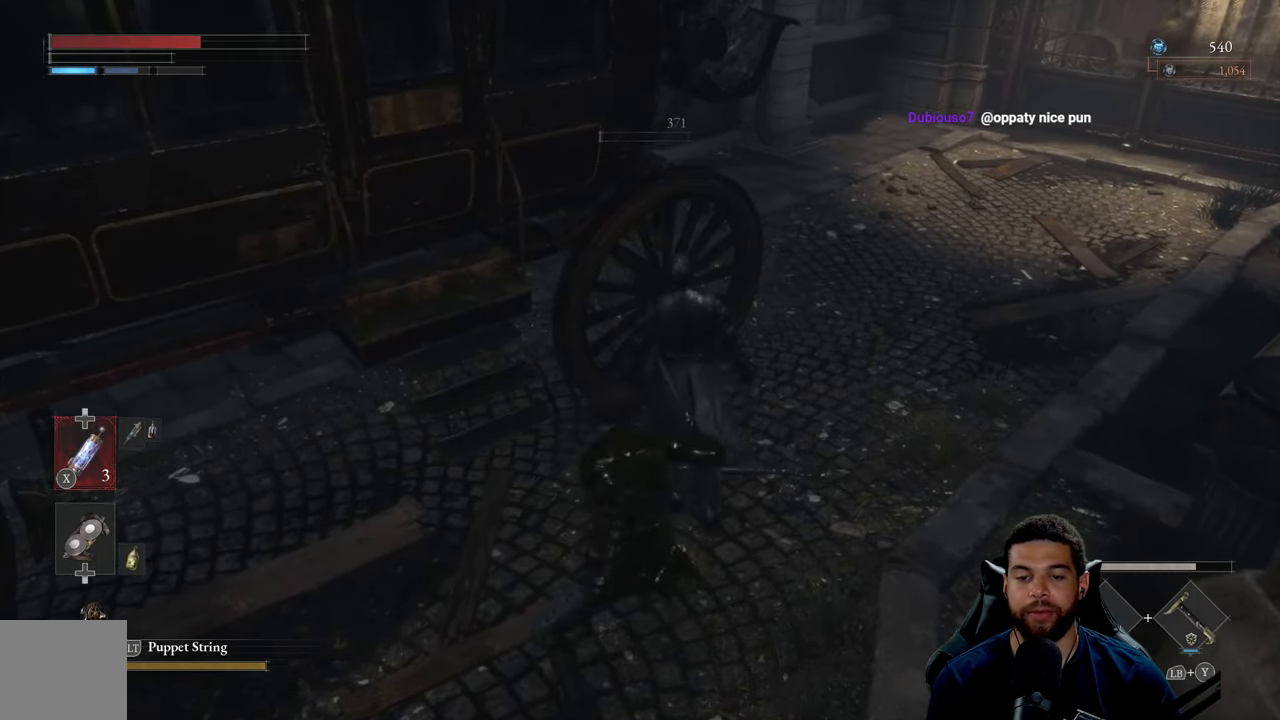
{"buttons": [], "left_stick": "up-right", "right_stick": "center", "events": [[317, "left_stick", "up-right"]]}
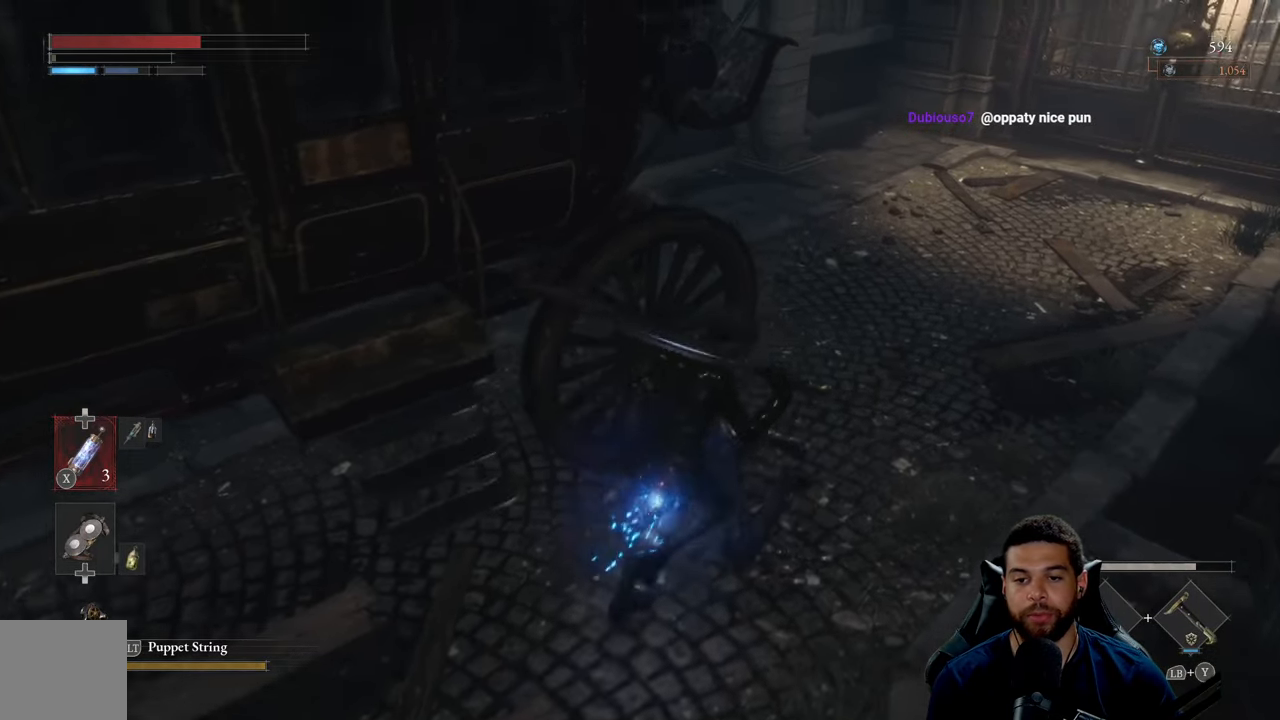
{"buttons": [], "left_stick": "left", "right_stick": "center", "events": [[17, "right_stick", "right"], [200, "right_stick", "center"], [317, "left_stick", "up-left"], [417, "A", "down"], [417, "left_stick", "left"], [500, "A", "up"]]}
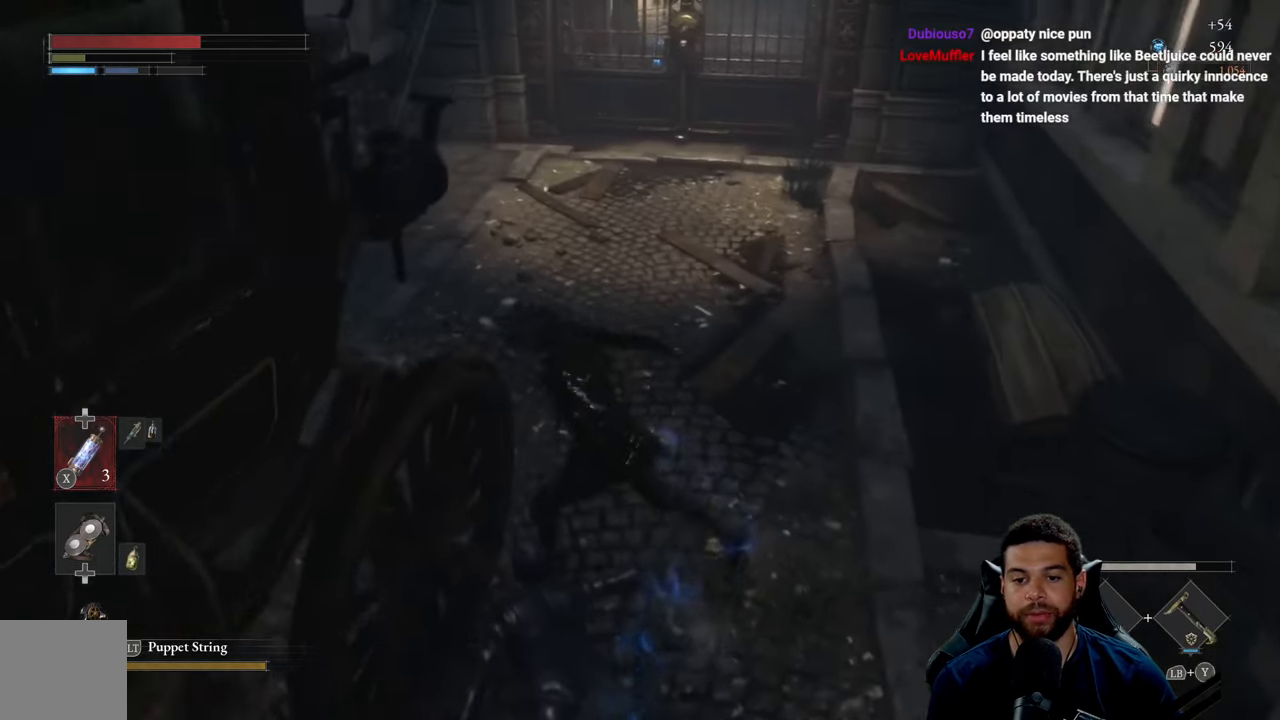
{"buttons": [], "left_stick": "up", "right_stick": "left", "events": [[67, "left_stick", "up"], [100, "A", "down"], [200, "A", "up"], [400, "right_stick", "left"]]}
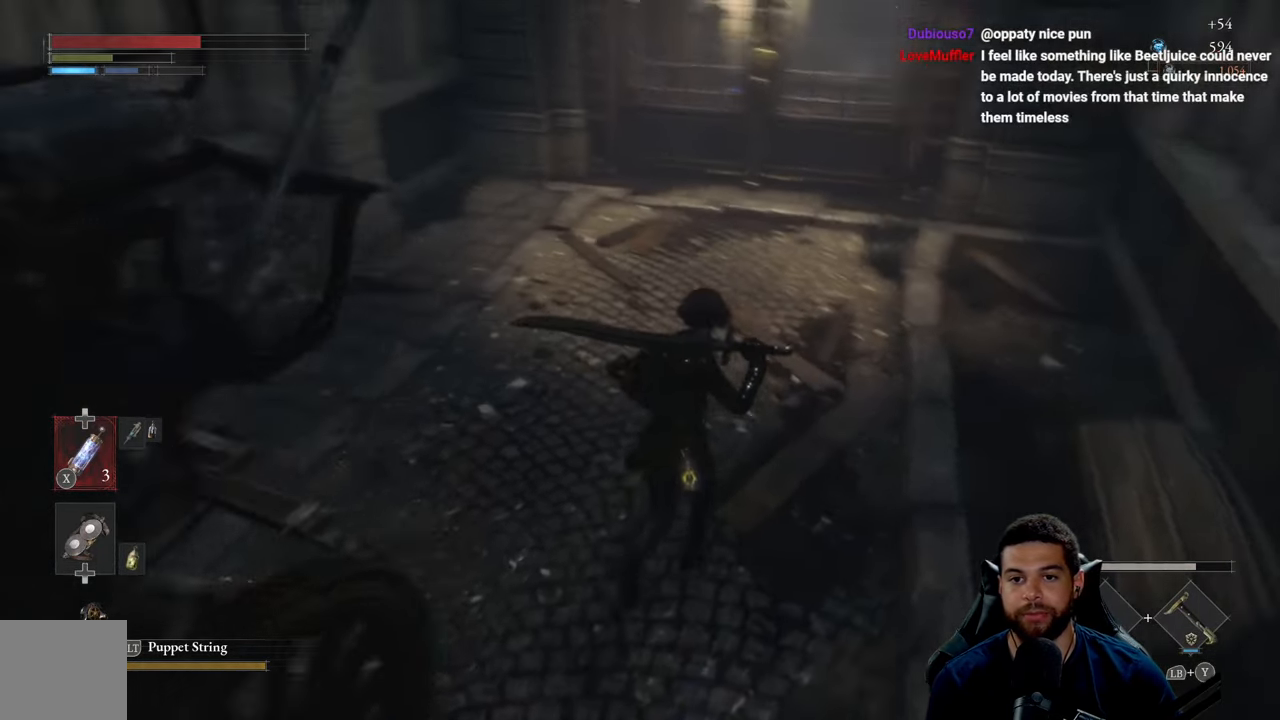
{"buttons": [], "left_stick": "up", "right_stick": "center", "events": [[50, "right_stick", "center"], [266, "right_stick", "up-right"], [400, "right_stick", "center"]]}
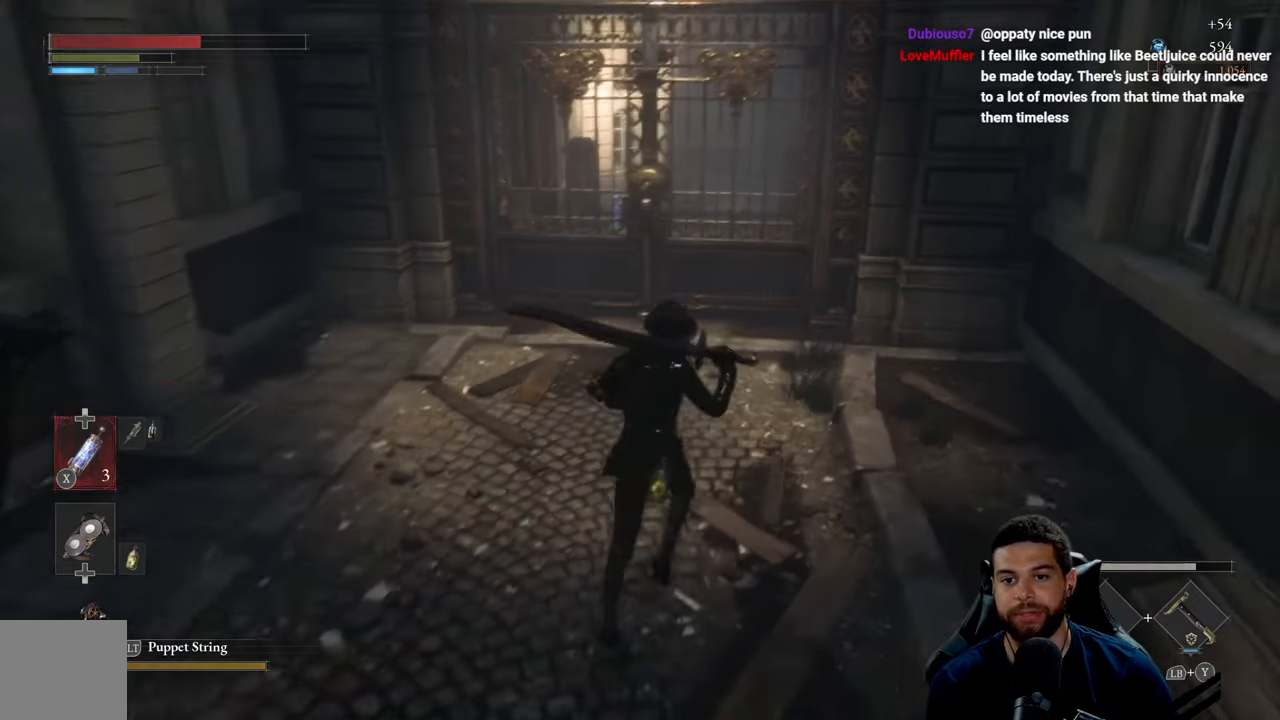
{"buttons": [], "left_stick": "up-left", "right_stick": "center", "events": [[483, "left_stick", "up-left"]]}
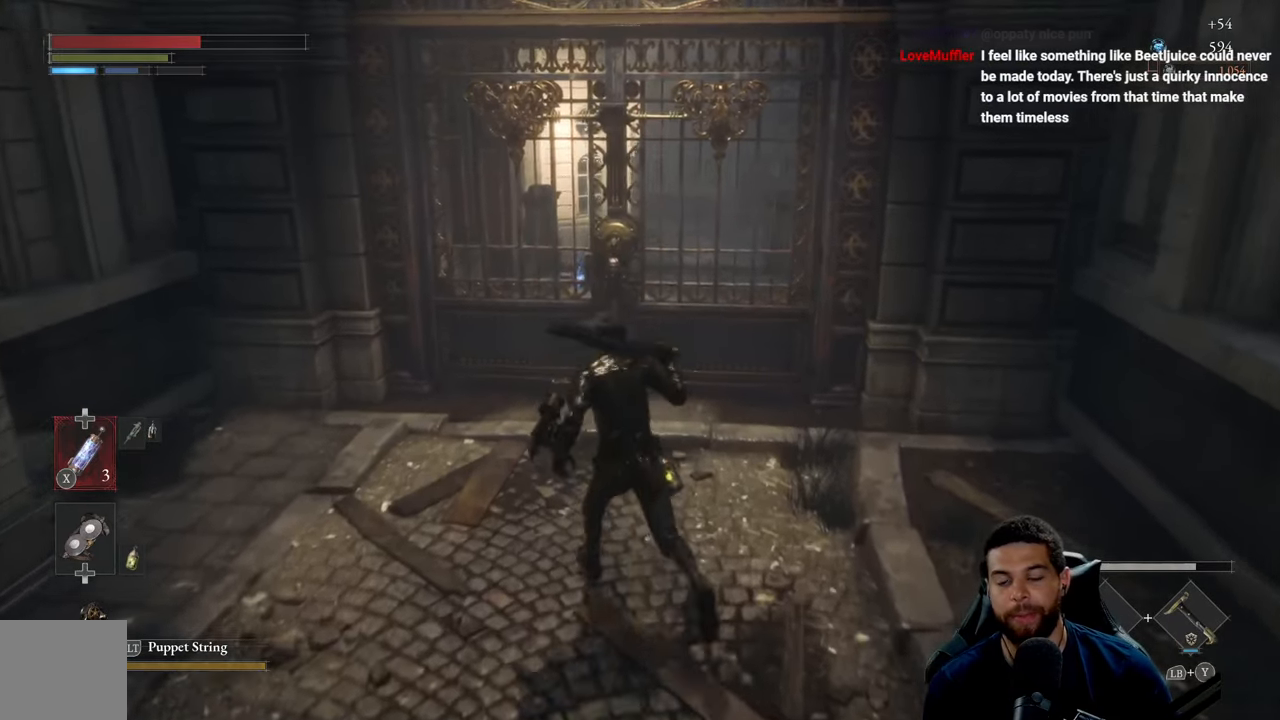
{"buttons": [], "left_stick": "up", "right_stick": "center", "events": [[83, "left_stick", "up"]]}
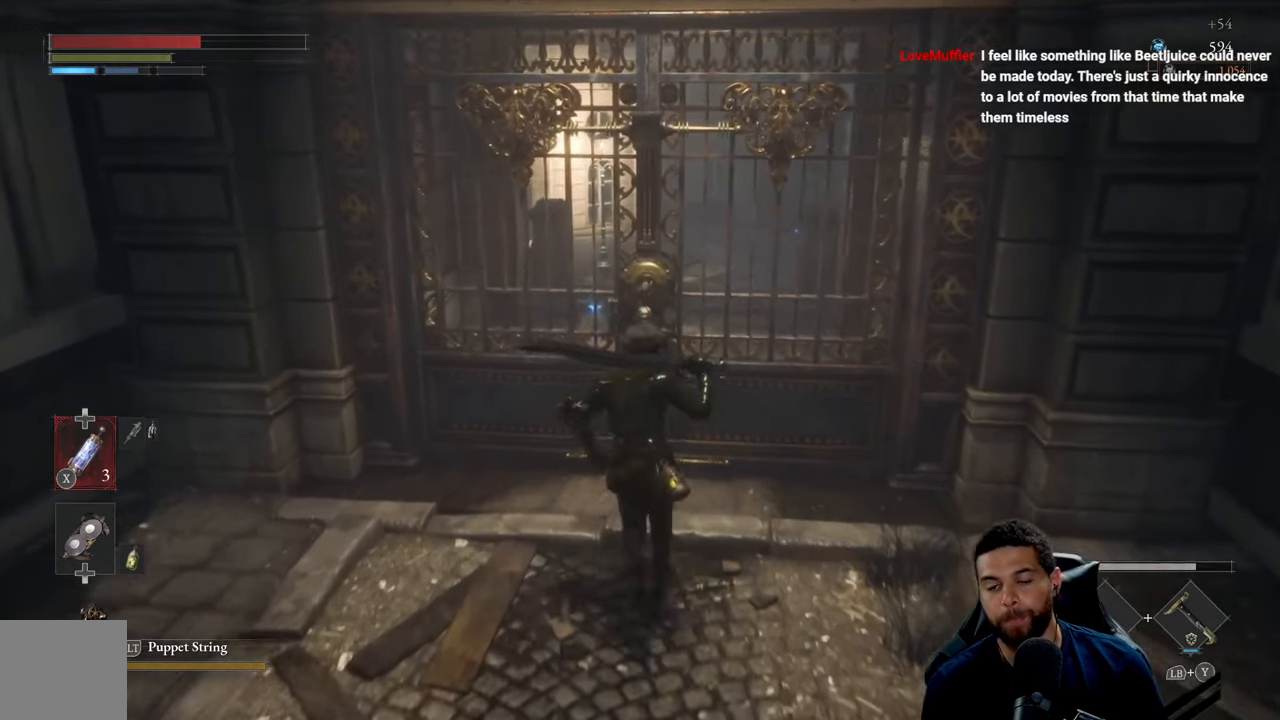
{"buttons": [], "left_stick": "center", "right_stick": "center", "events": [[116, "left_stick", "center"]]}
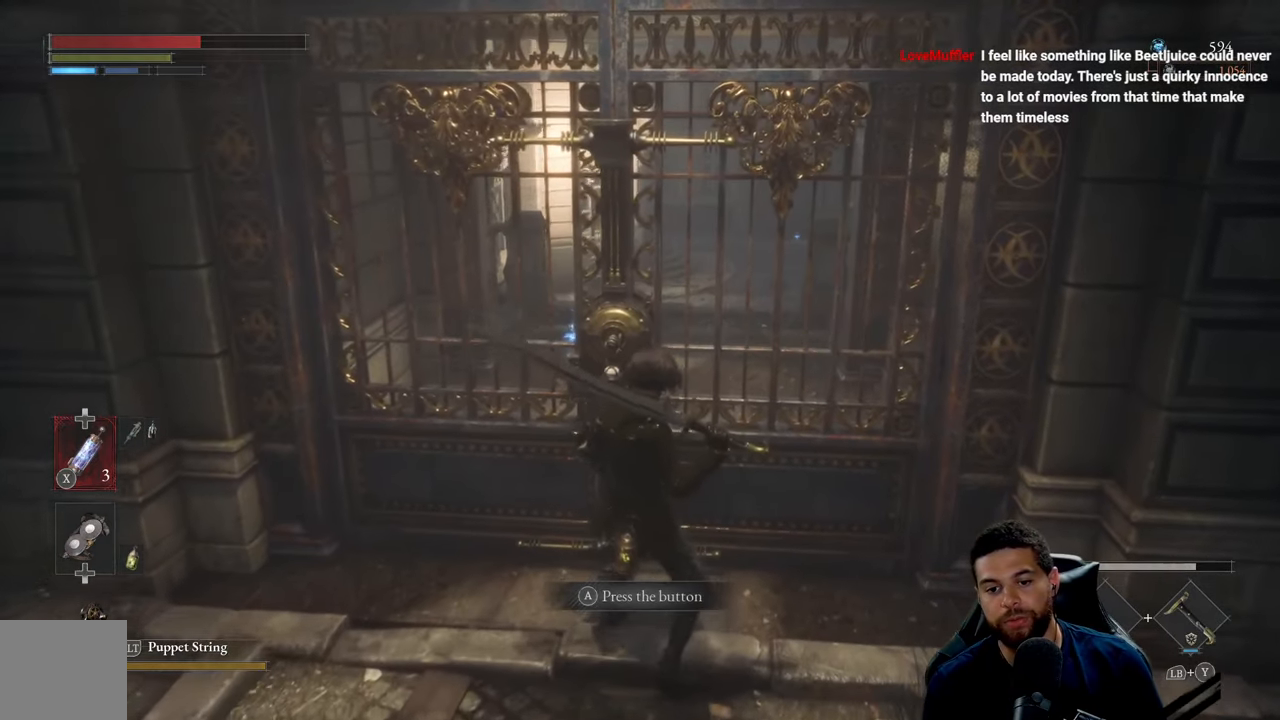
{"buttons": [], "left_stick": "center", "right_stick": "center", "events": []}
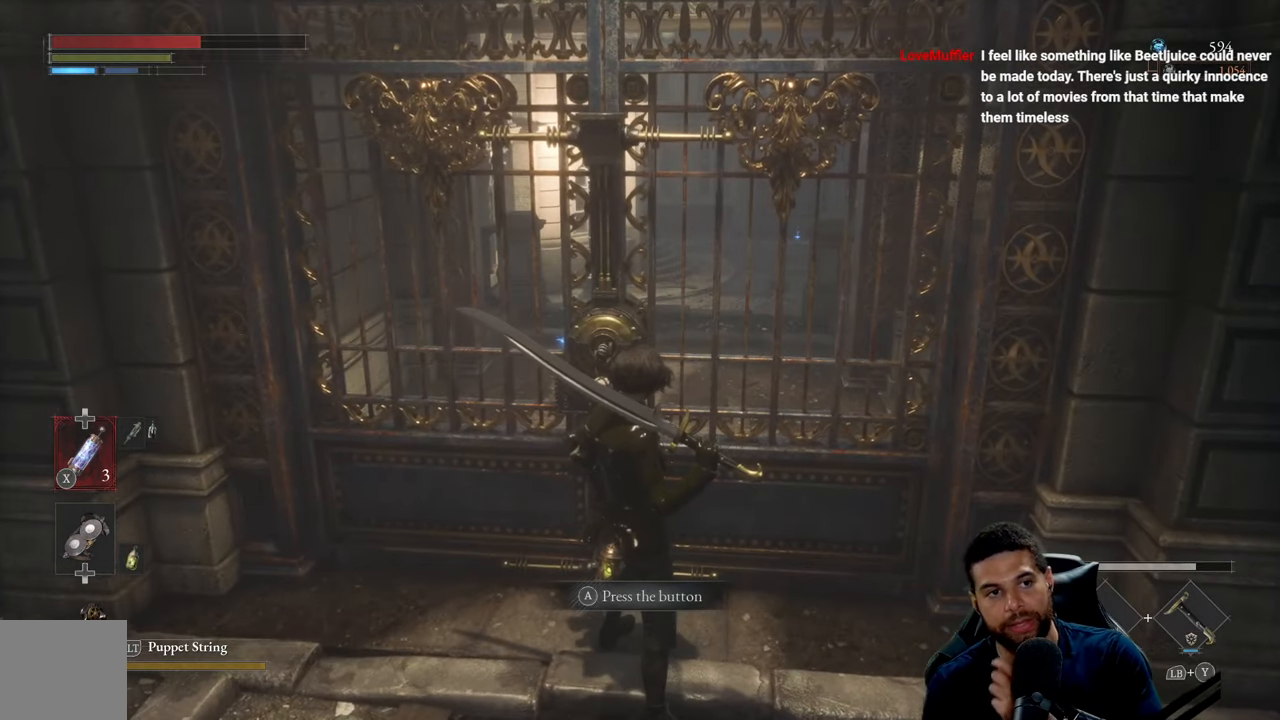
{"buttons": [], "left_stick": "center", "right_stick": "center", "events": []}
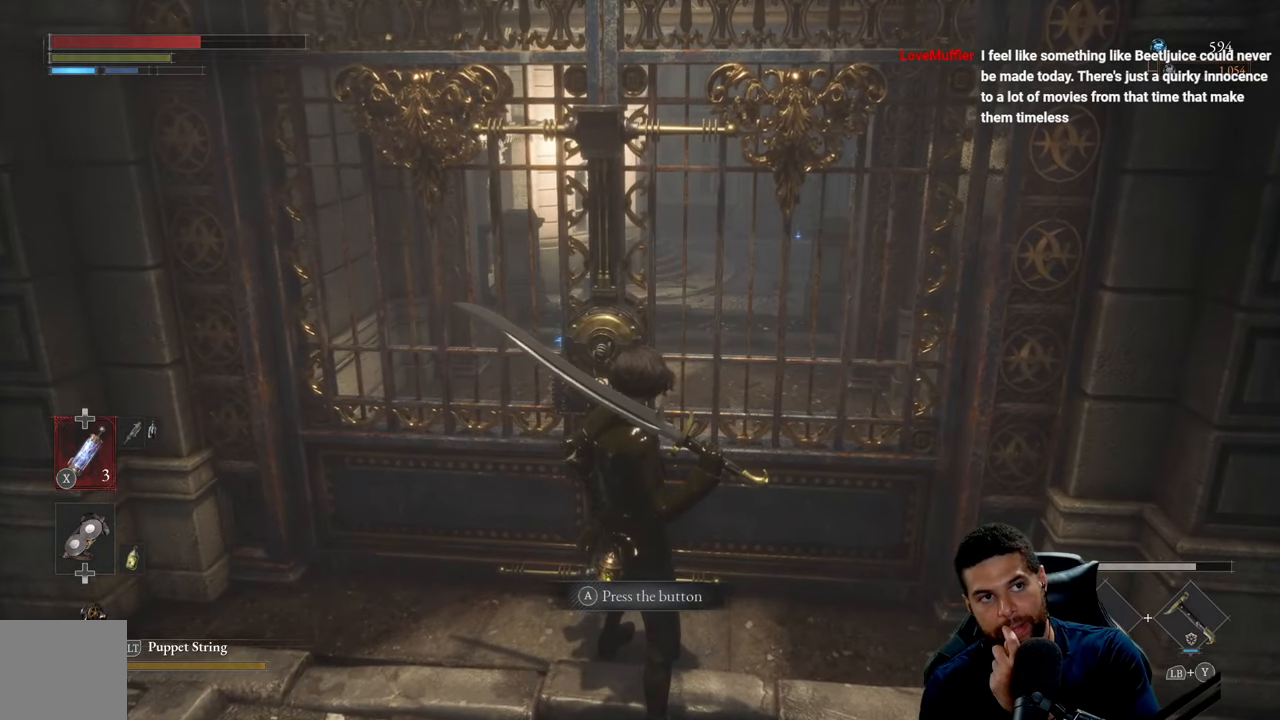
{"buttons": [], "left_stick": "center", "right_stick": "center", "events": []}
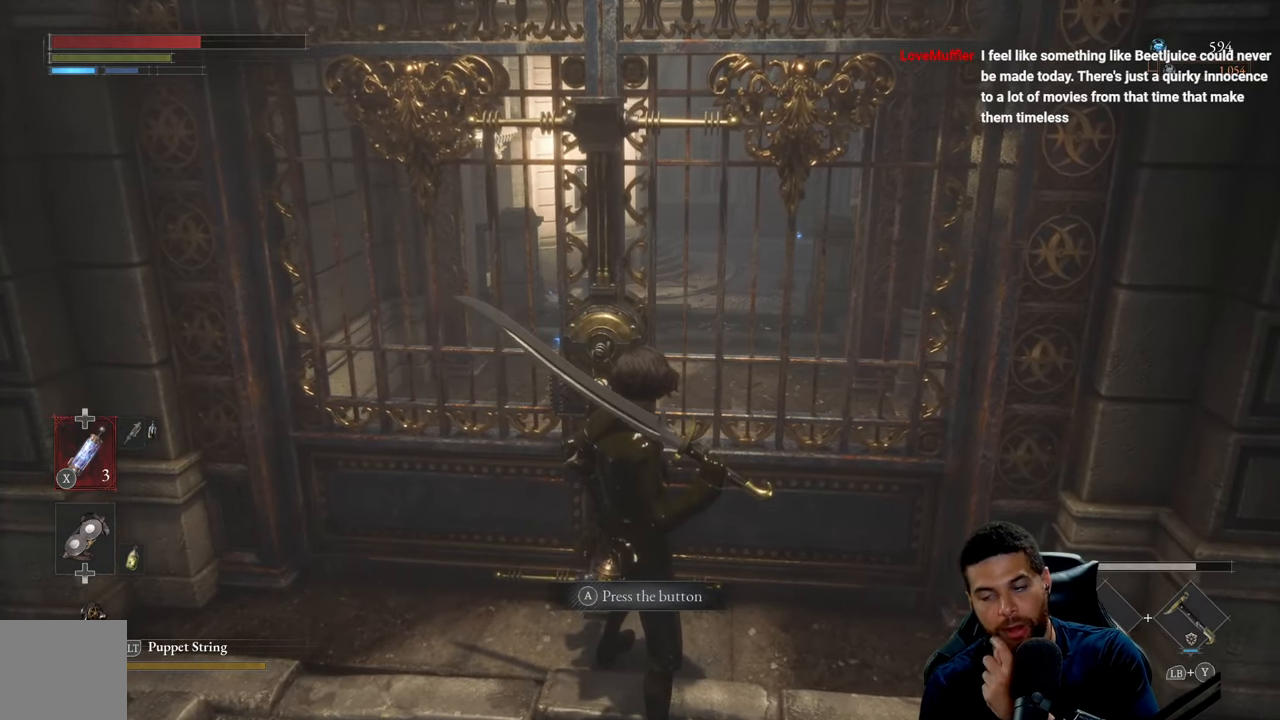
{"buttons": [], "left_stick": "center", "right_stick": "center", "events": []}